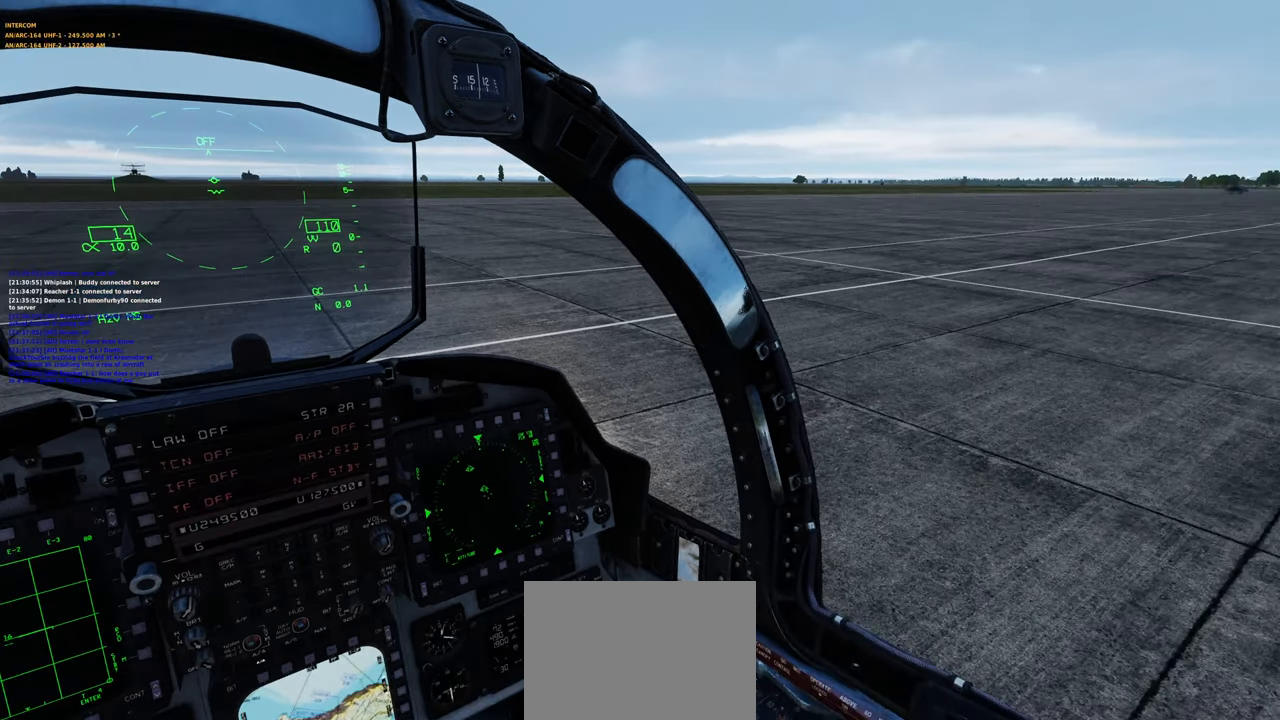
Gameplay with a controller (Xbox layout); each line is a JSON object with the inputs held at the frame after it. "events" lists button and stick changes between this image and that frame as [ms after this image, input, new state], when the widget could be followed in between.
{"buttons": [], "left_stick": "center", "right_stick": "center", "events": []}
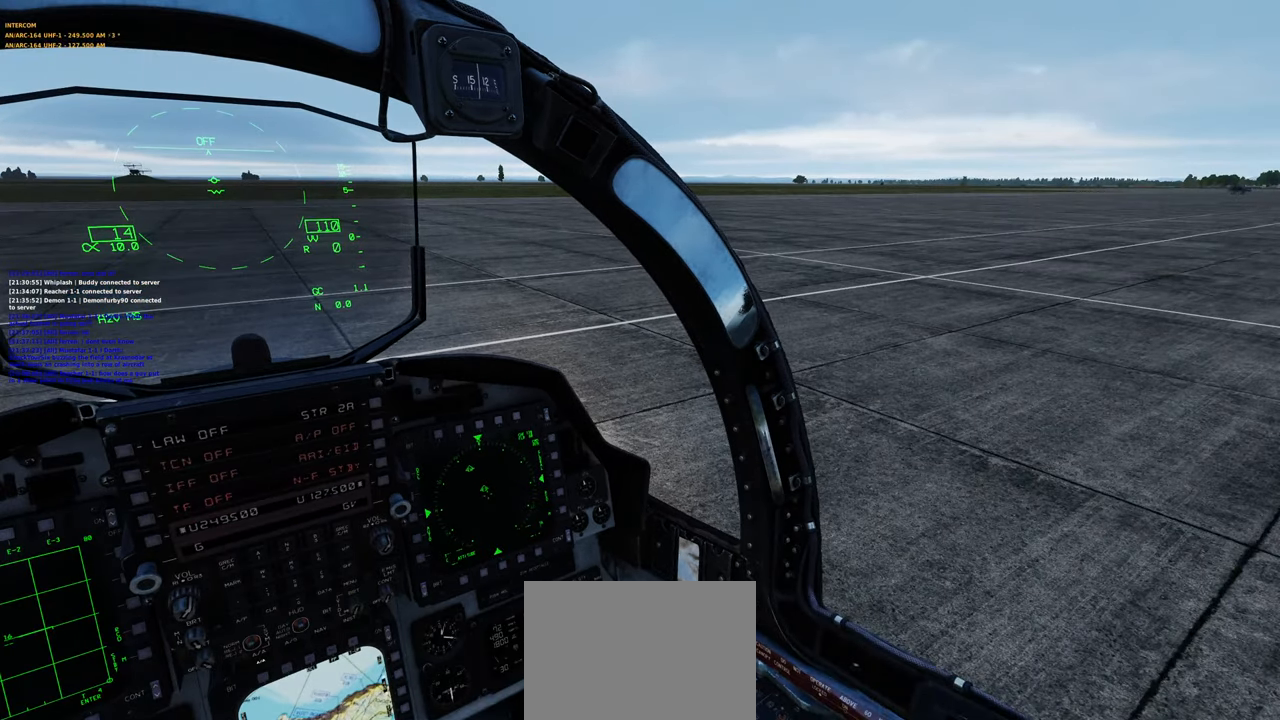
{"buttons": [], "left_stick": "center", "right_stick": "center", "events": []}
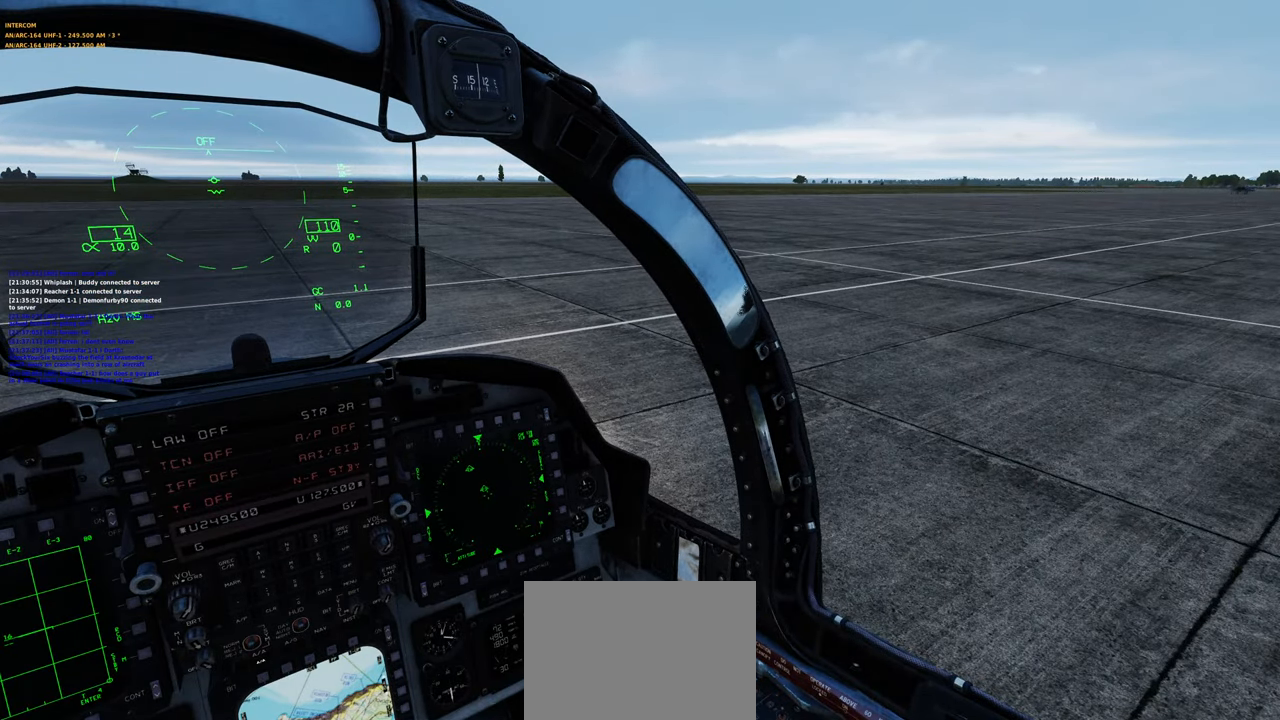
{"buttons": [], "left_stick": "center", "right_stick": "center", "events": [[117, "right_stick", "down-left"], [483, "right_stick", "center"]]}
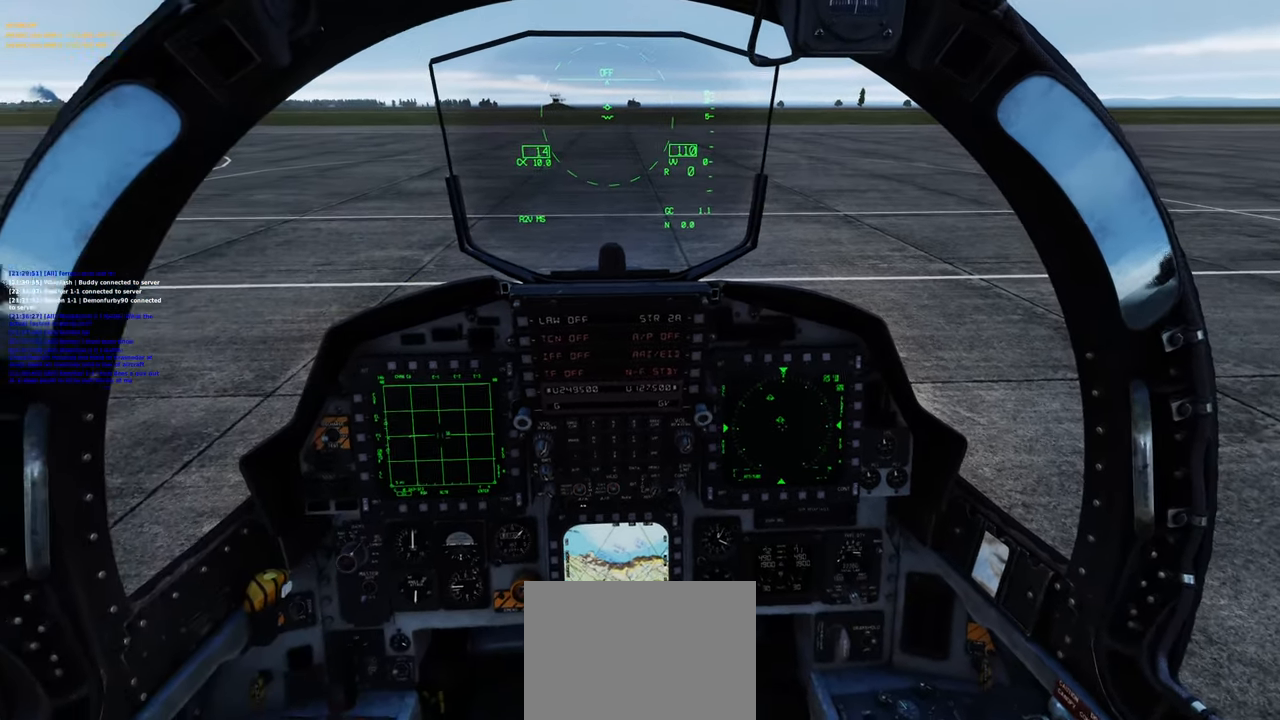
{"buttons": ["L1", "R1"], "left_stick": "center", "right_stick": "center", "events": [[417, "L1", "down"], [417, "R1", "down"]]}
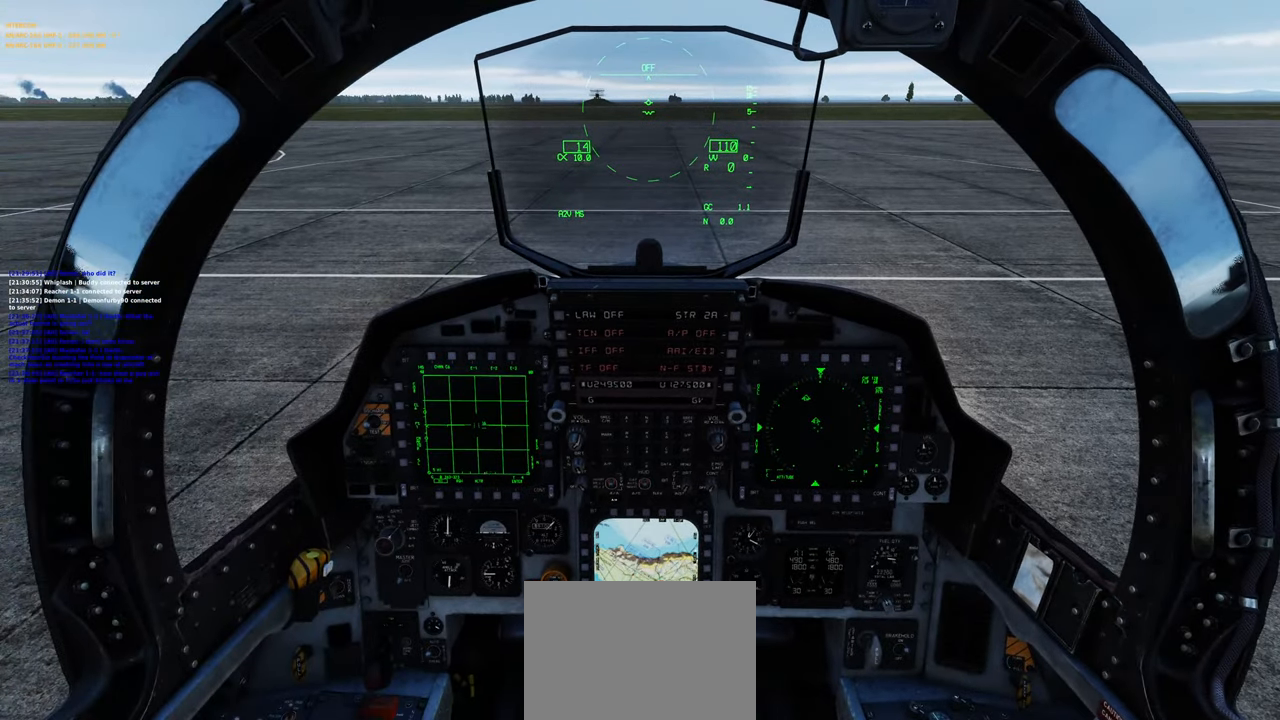
{"buttons": [], "left_stick": "center", "right_stick": "right", "events": [[100, "DPAD_UP", "down"], [200, "DPAD_UP", "up"], [250, "L1", "up"], [250, "R1", "up"], [300, "right_stick", "right"]]}
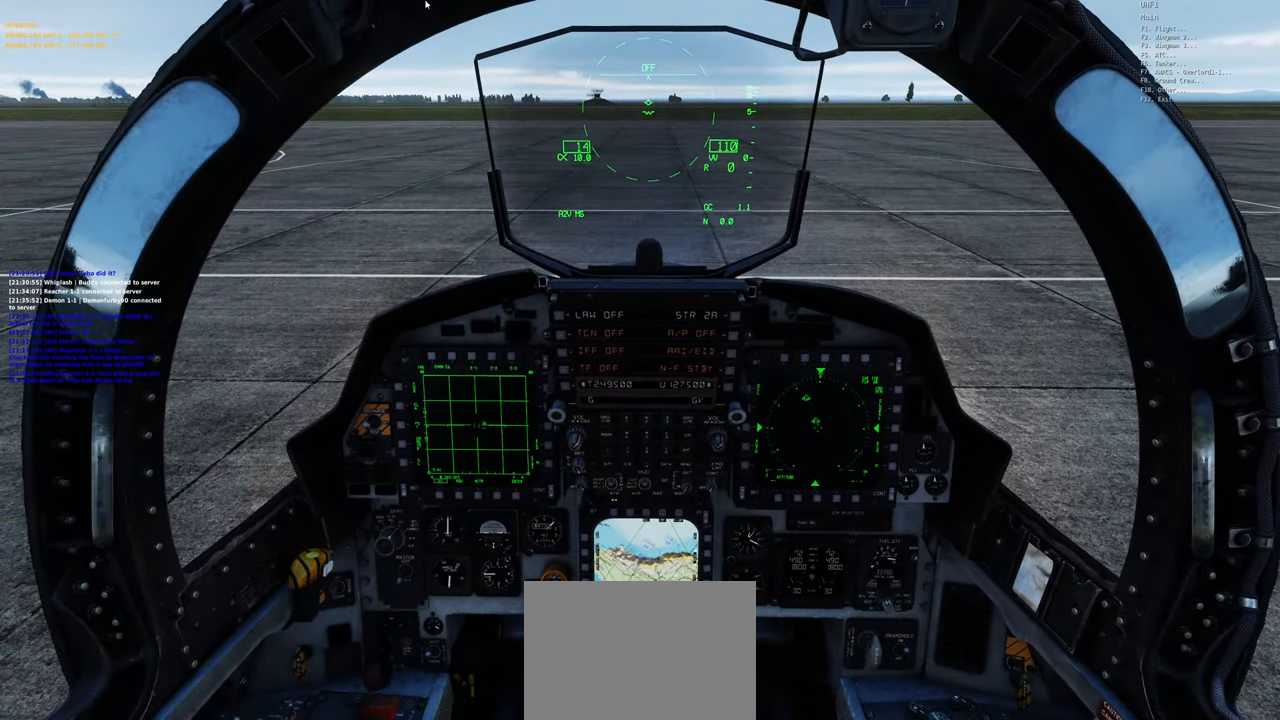
{"buttons": [], "left_stick": "center", "right_stick": "right", "events": []}
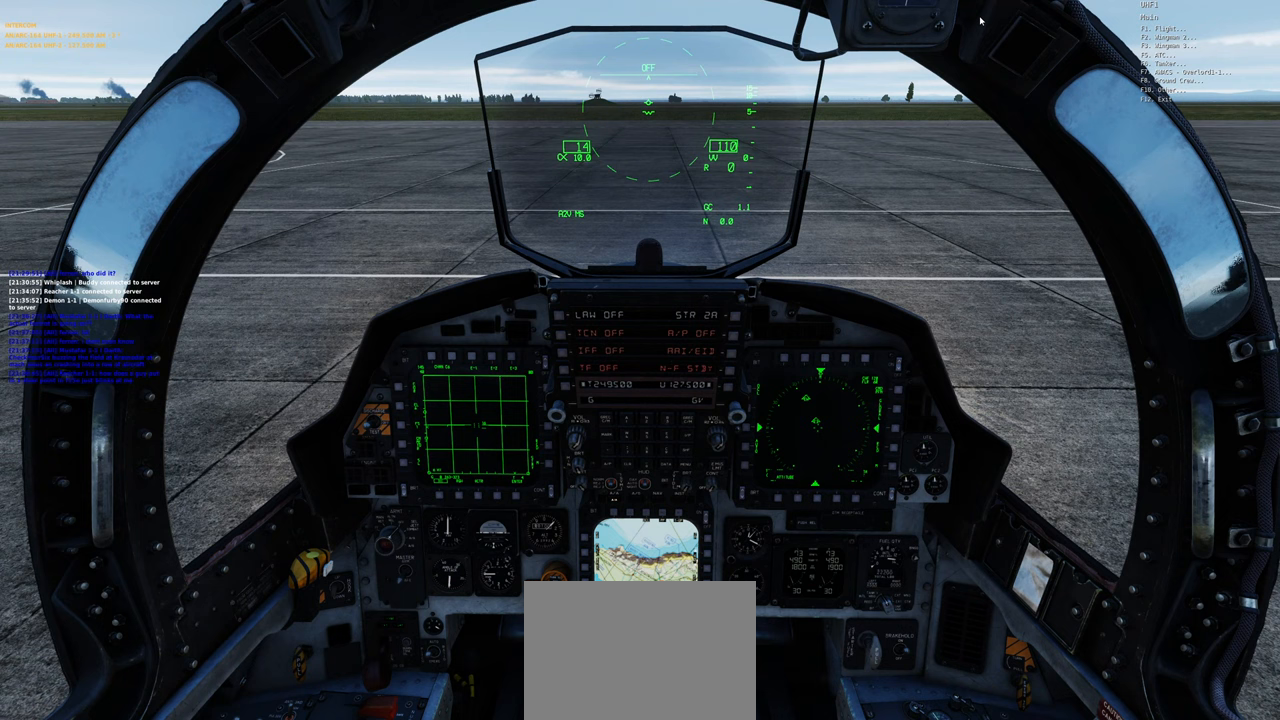
{"buttons": [], "left_stick": "center", "right_stick": "center", "events": [[250, "right_stick", "down-right"], [467, "right_stick", "center"]]}
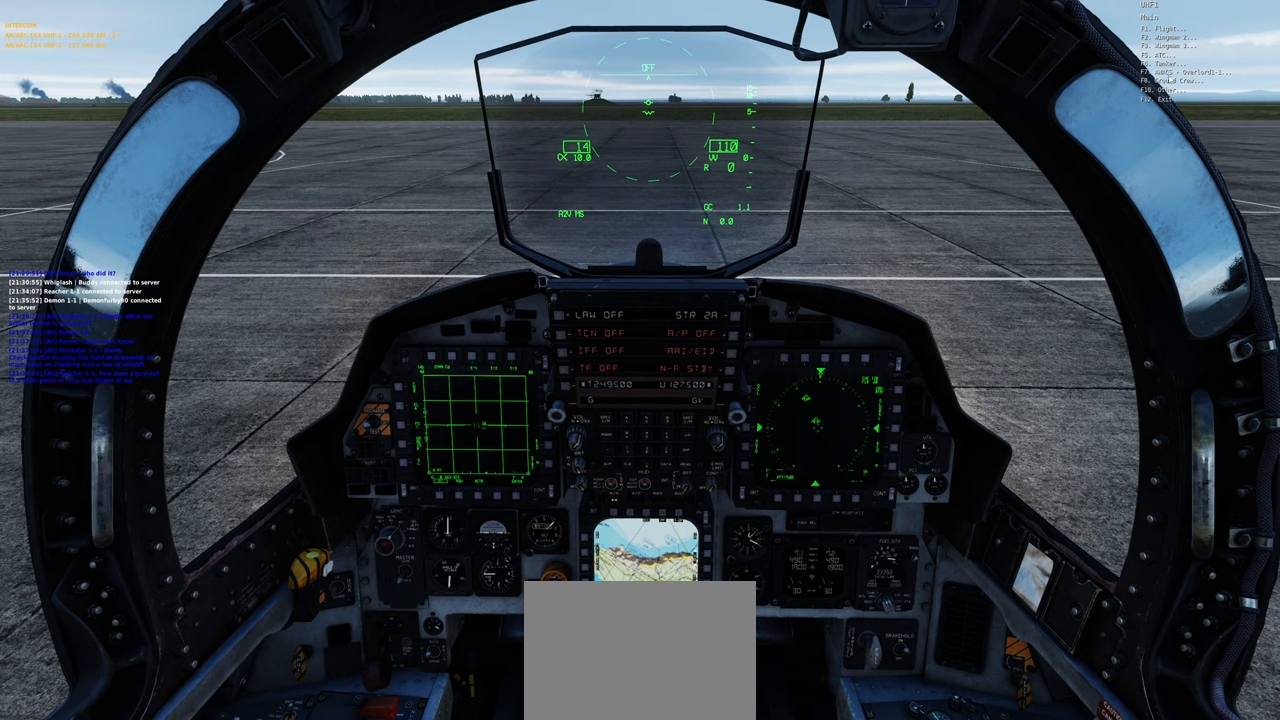
{"buttons": ["R1"], "left_stick": "center", "right_stick": "center", "events": [[317, "R1", "down"]]}
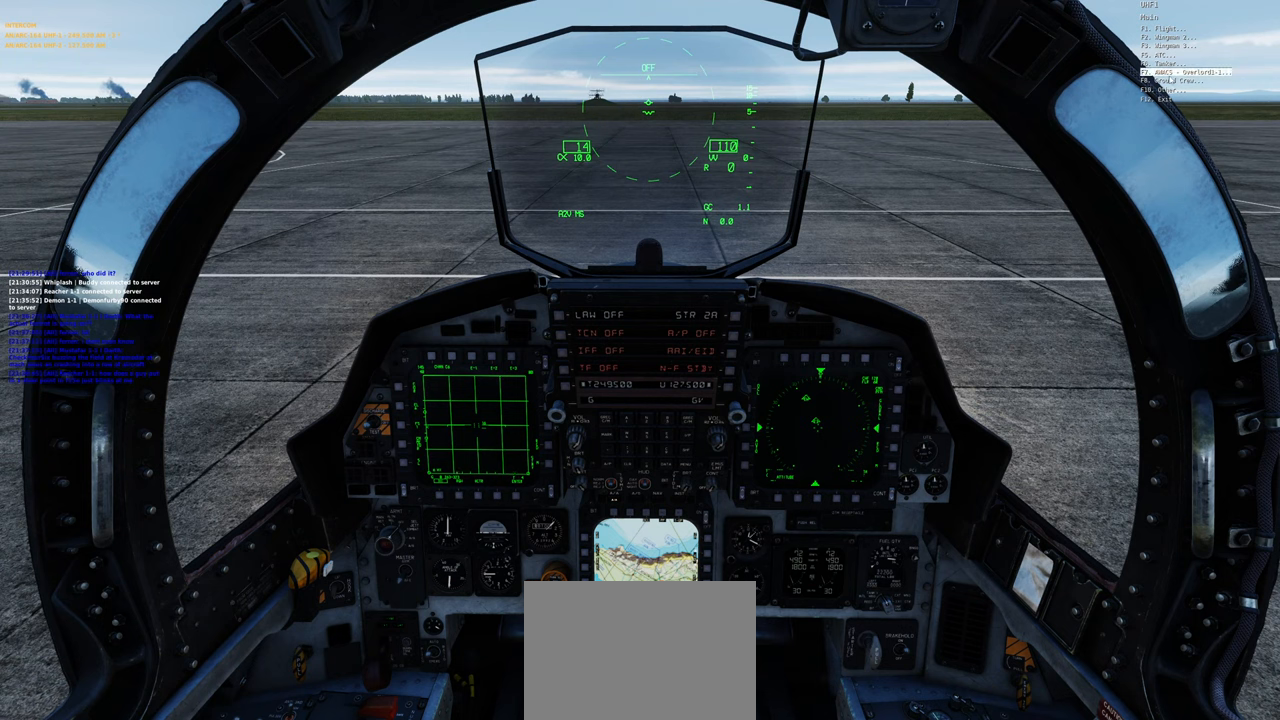
{"buttons": [], "left_stick": "center", "right_stick": "center", "events": [[17, "R1", "up"]]}
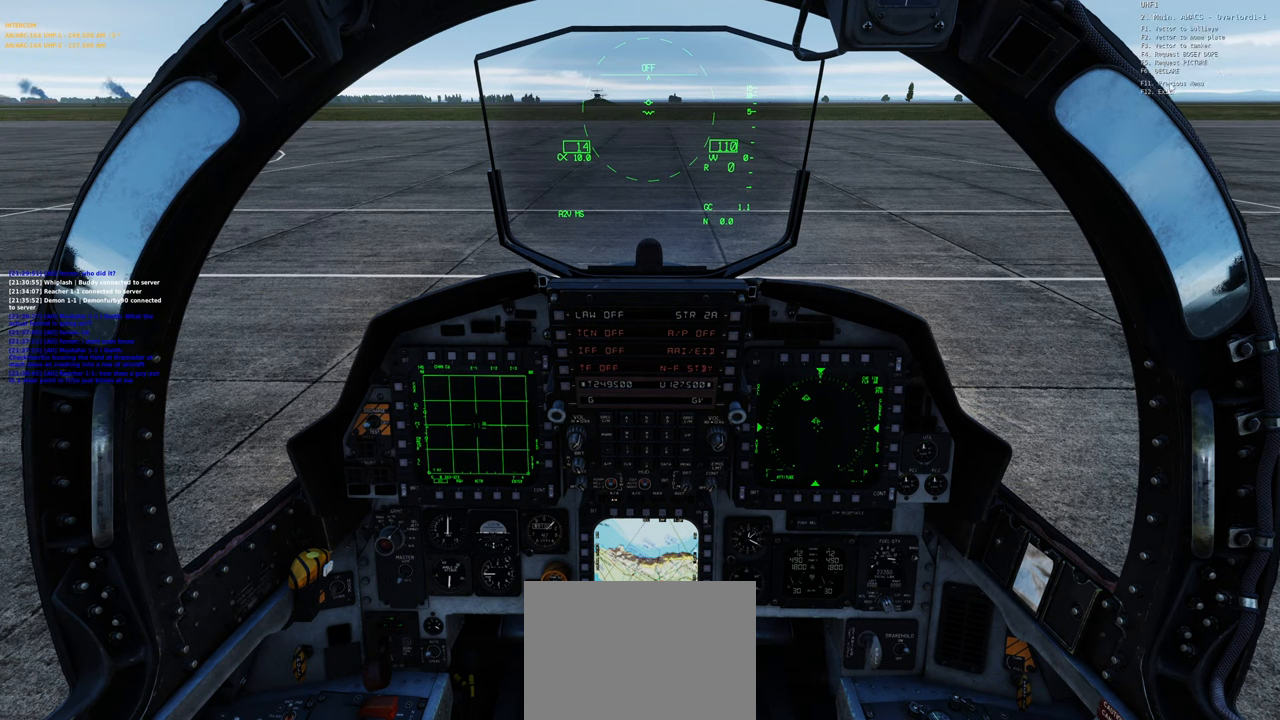
{"buttons": ["R1"], "left_stick": "center", "right_stick": "center", "events": [[167, "R1", "down"], [300, "R1", "up"], [500, "R1", "down"]]}
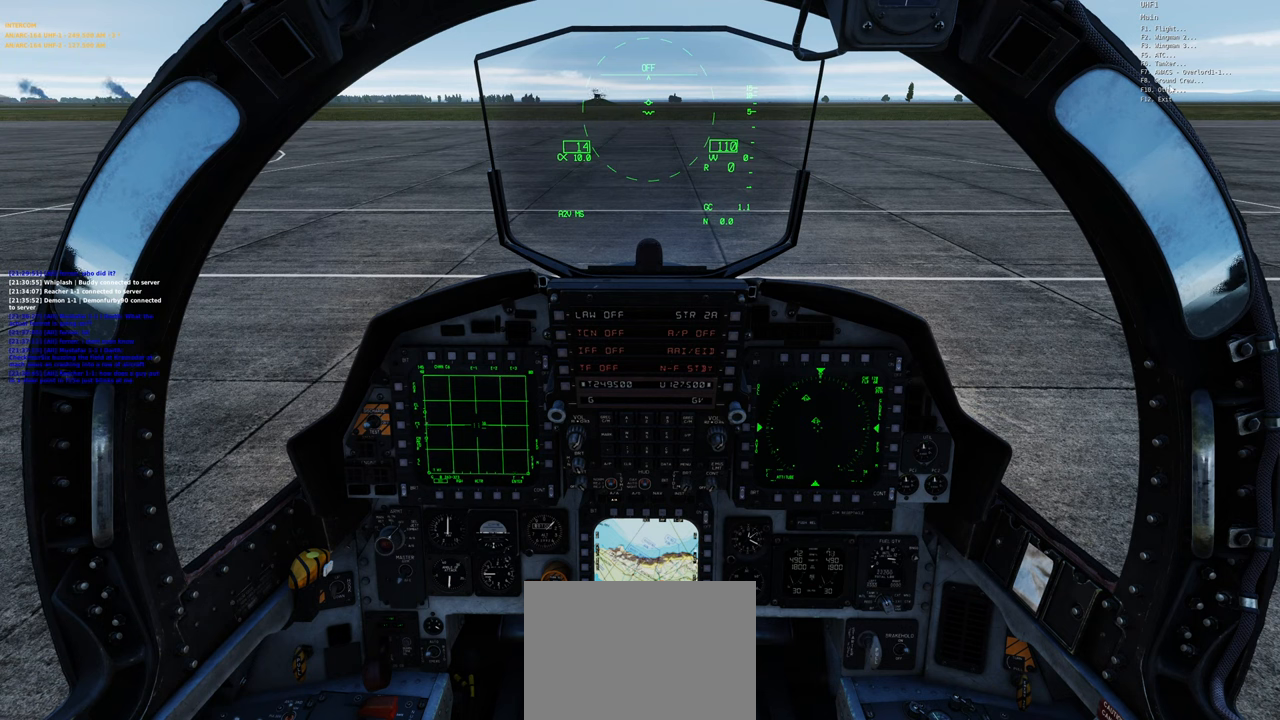
{"buttons": [], "left_stick": "center", "right_stick": "center", "events": [[150, "R1", "up"]]}
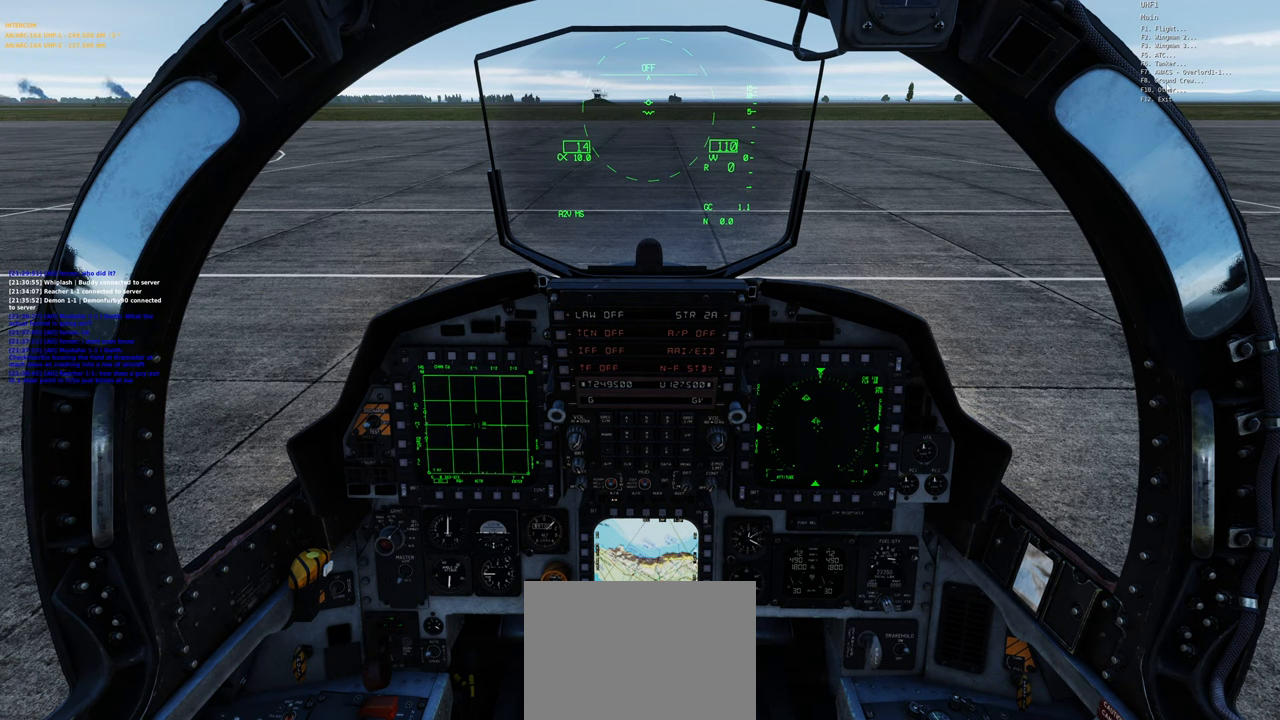
{"buttons": [], "left_stick": "center", "right_stick": "center", "events": [[100, "R1", "down"], [283, "R1", "up"]]}
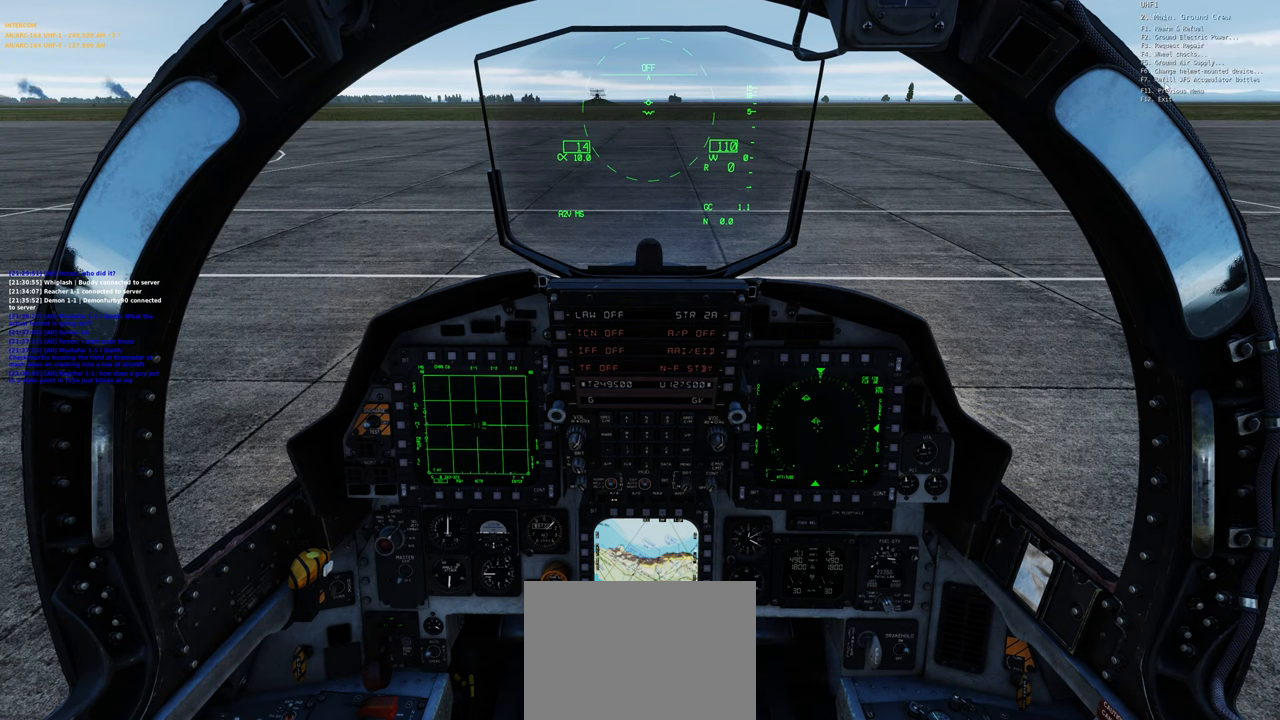
{"buttons": [], "left_stick": "center", "right_stick": "center", "events": [[50, "right_stick", "up"], [300, "right_stick", "center"]]}
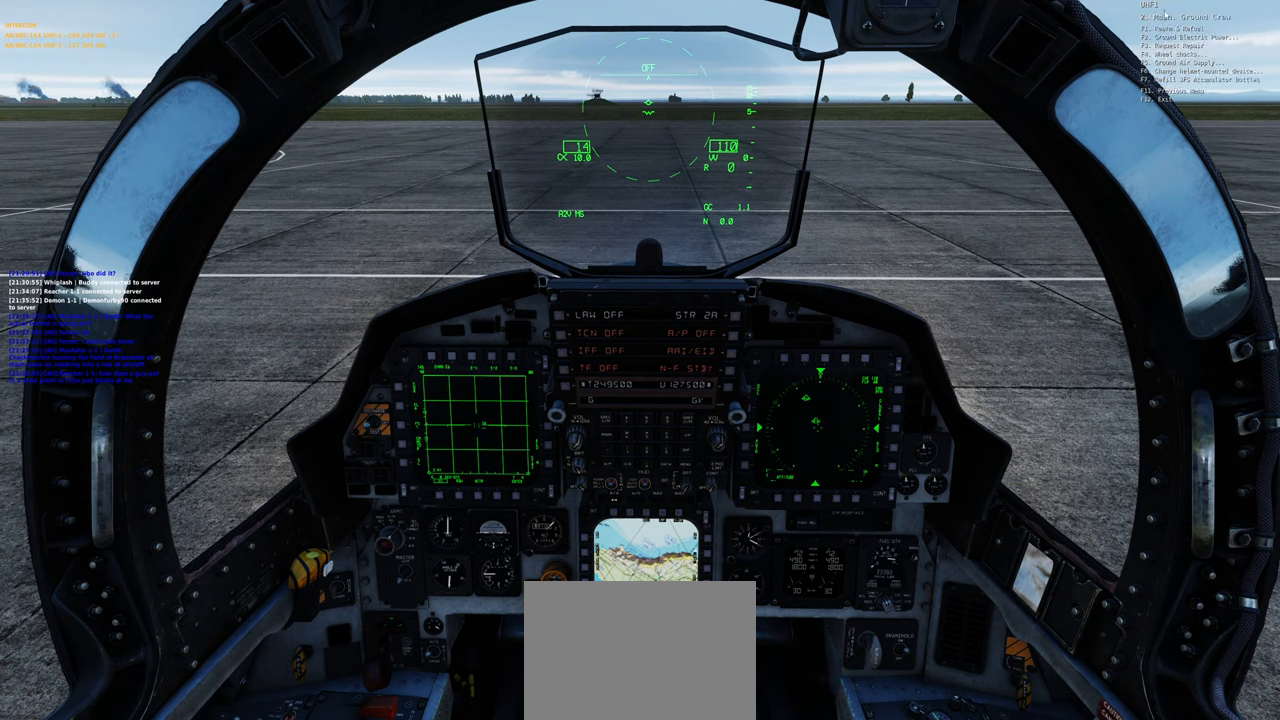
{"buttons": ["R1"], "left_stick": "center", "right_stick": "center", "events": [[400, "R1", "down"]]}
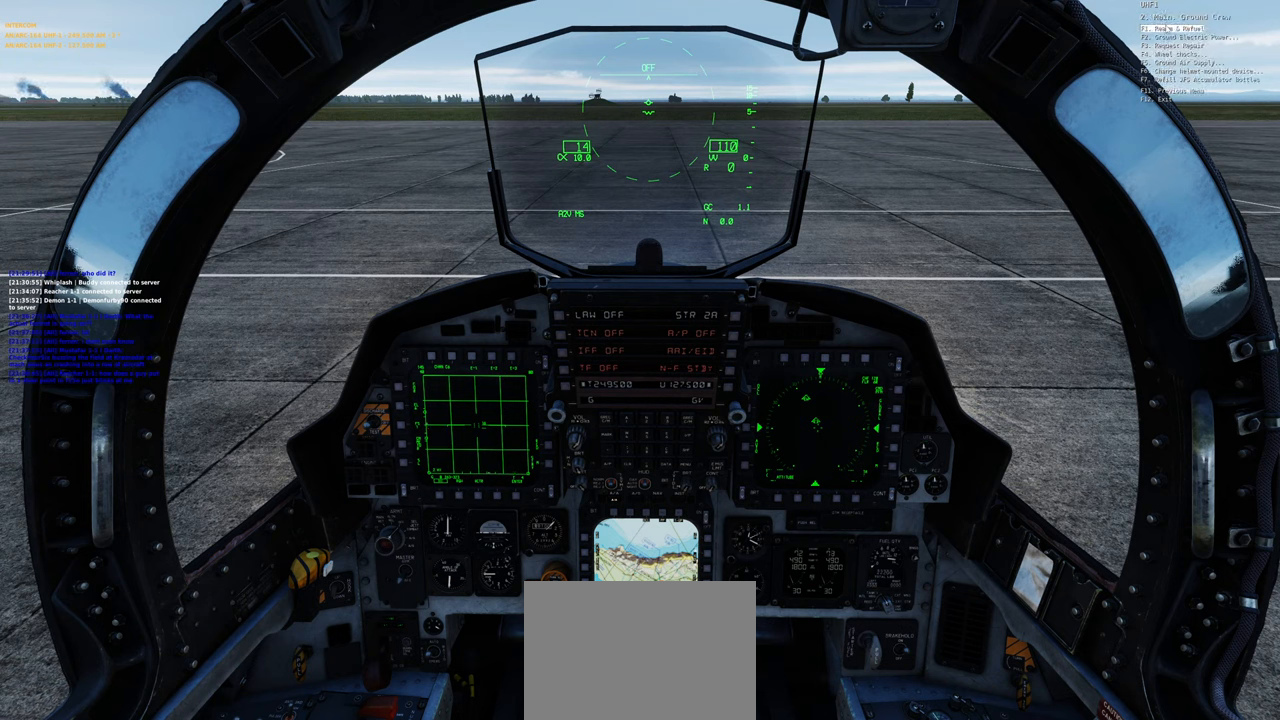
{"buttons": [], "left_stick": "center", "right_stick": "center", "events": [[50, "R1", "up"]]}
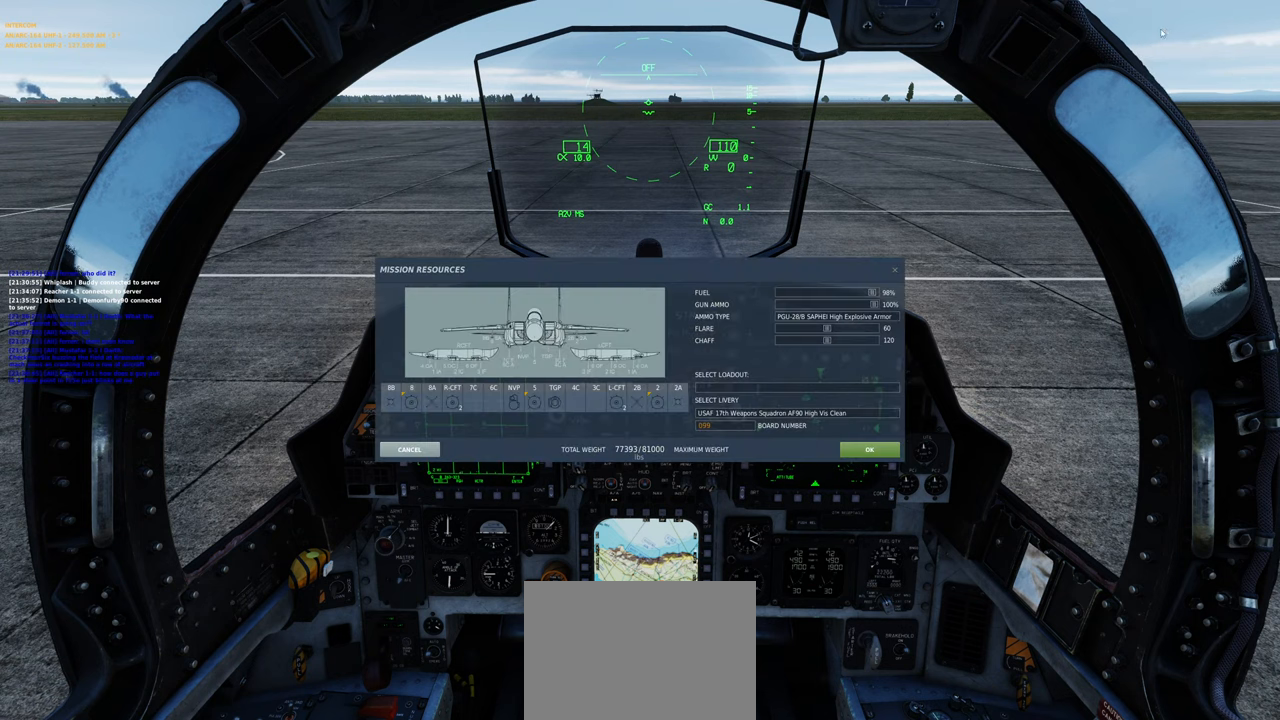
{"buttons": [], "left_stick": "center", "right_stick": "down-left", "events": [[17, "right_stick", "down-left"]]}
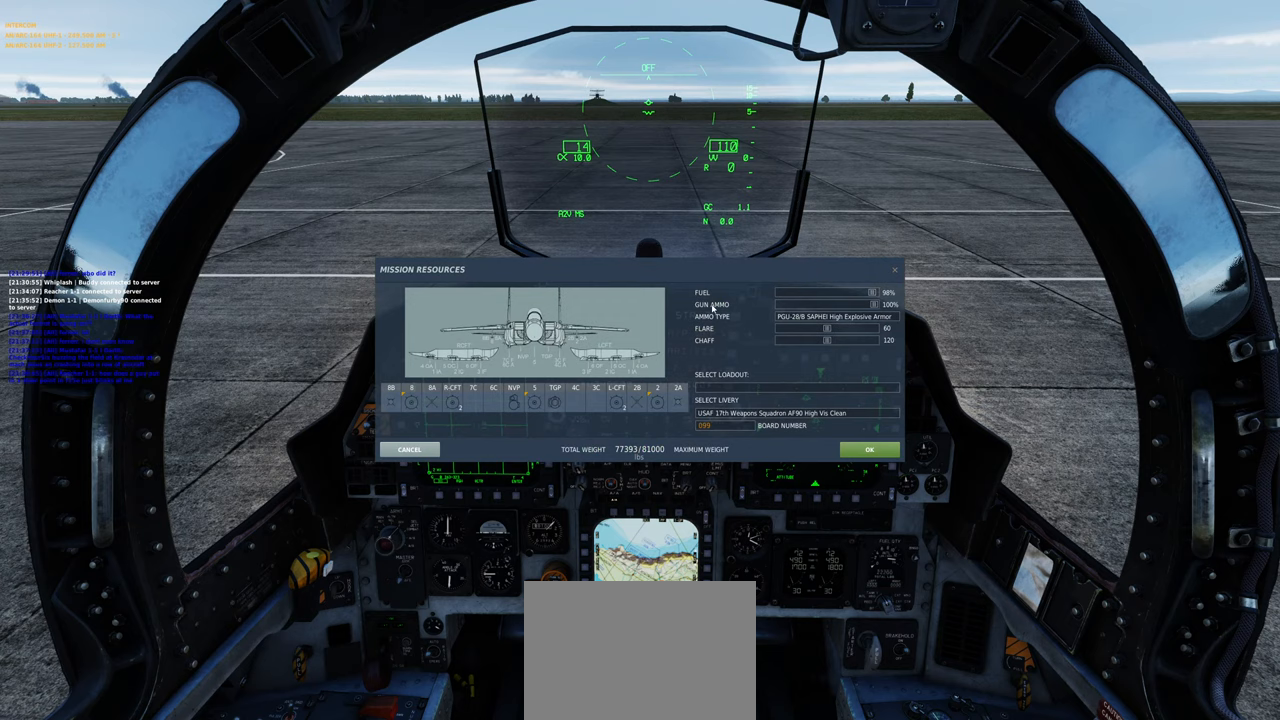
{"buttons": [], "left_stick": "center", "right_stick": "center", "events": [[400, "right_stick", "center"]]}
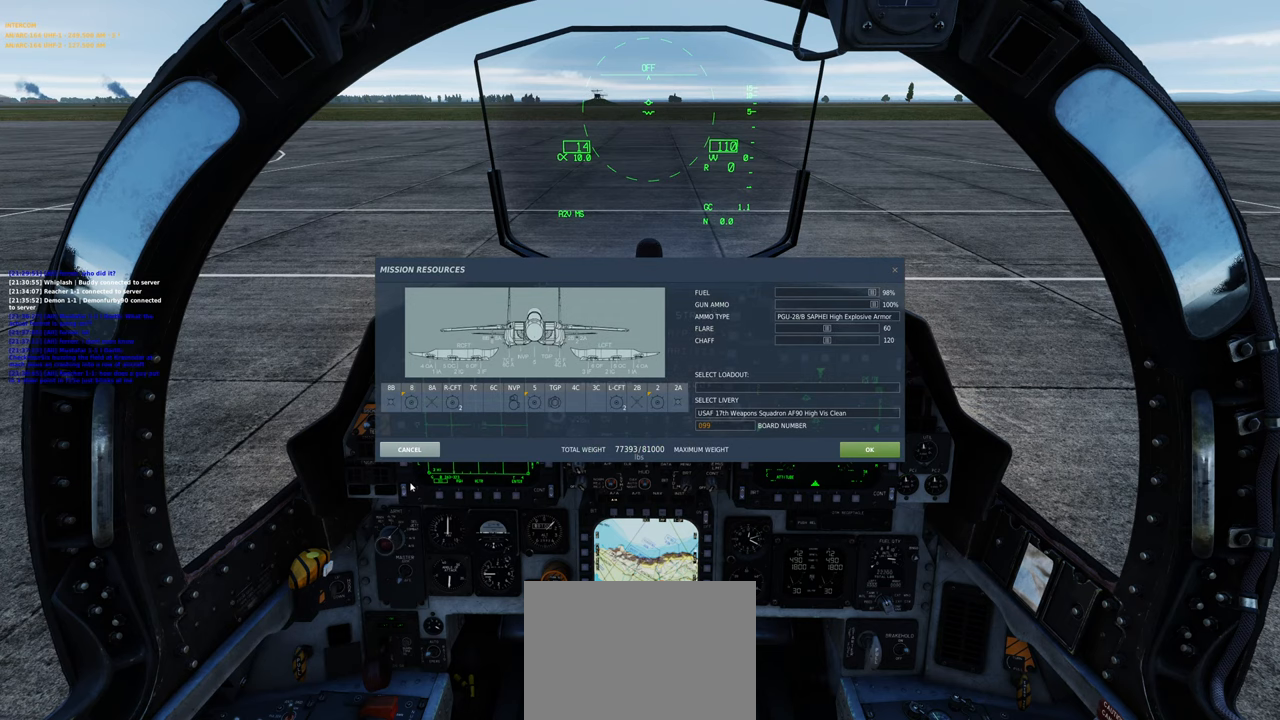
{"buttons": [], "left_stick": "center", "right_stick": "center", "events": []}
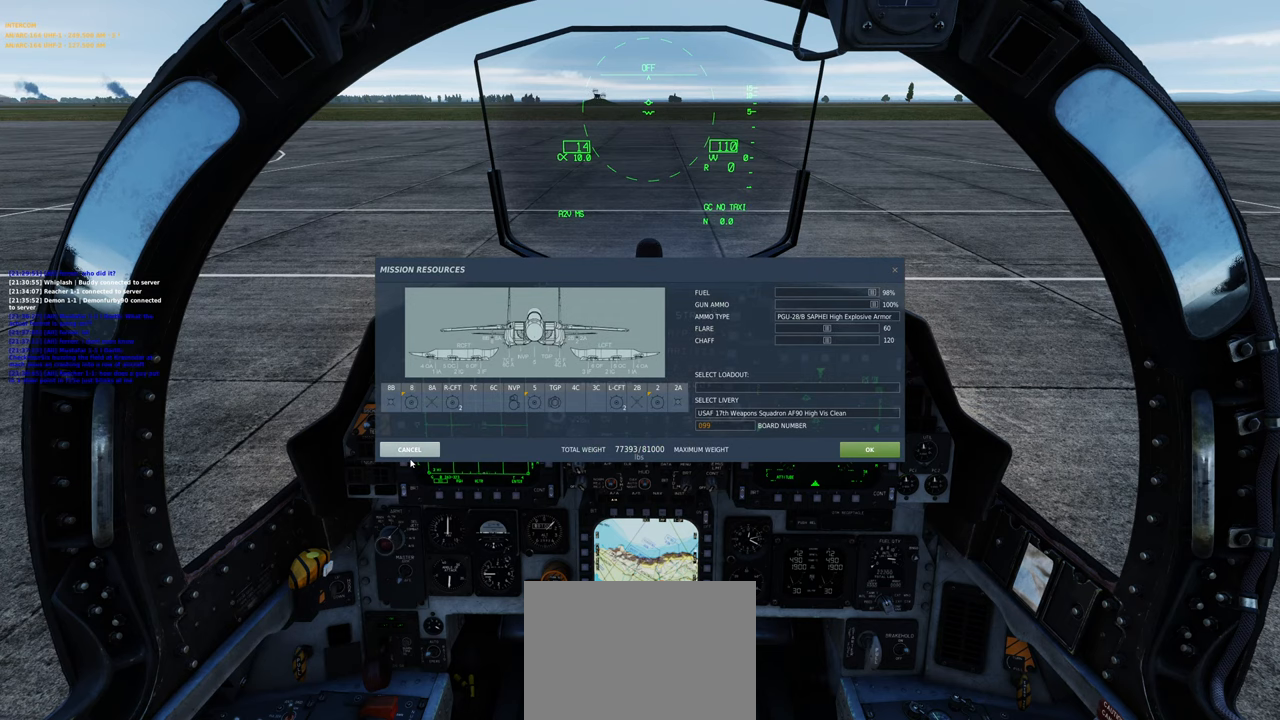
{"buttons": [], "left_stick": "center", "right_stick": "up", "events": [[150, "R1", "down"], [267, "R1", "up"], [483, "right_stick", "up"]]}
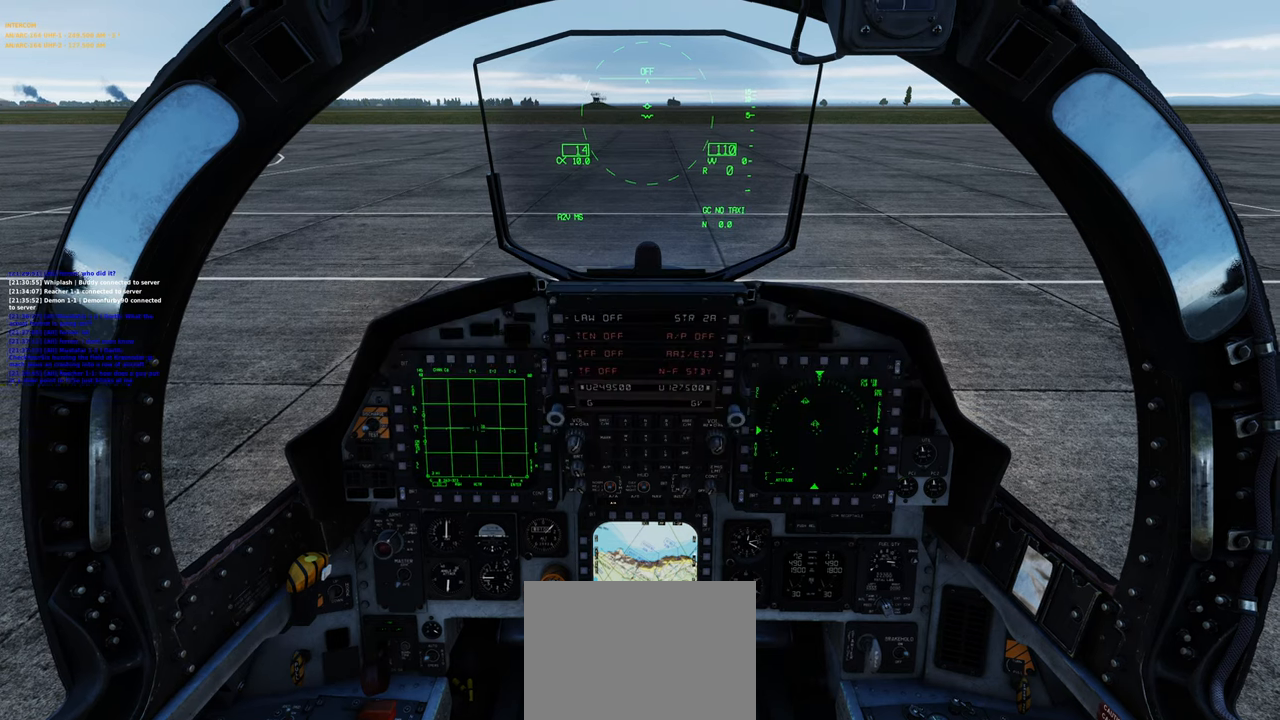
{"buttons": [], "left_stick": "center", "right_stick": "down", "events": [[133, "right_stick", "center"], [417, "right_stick", "down"]]}
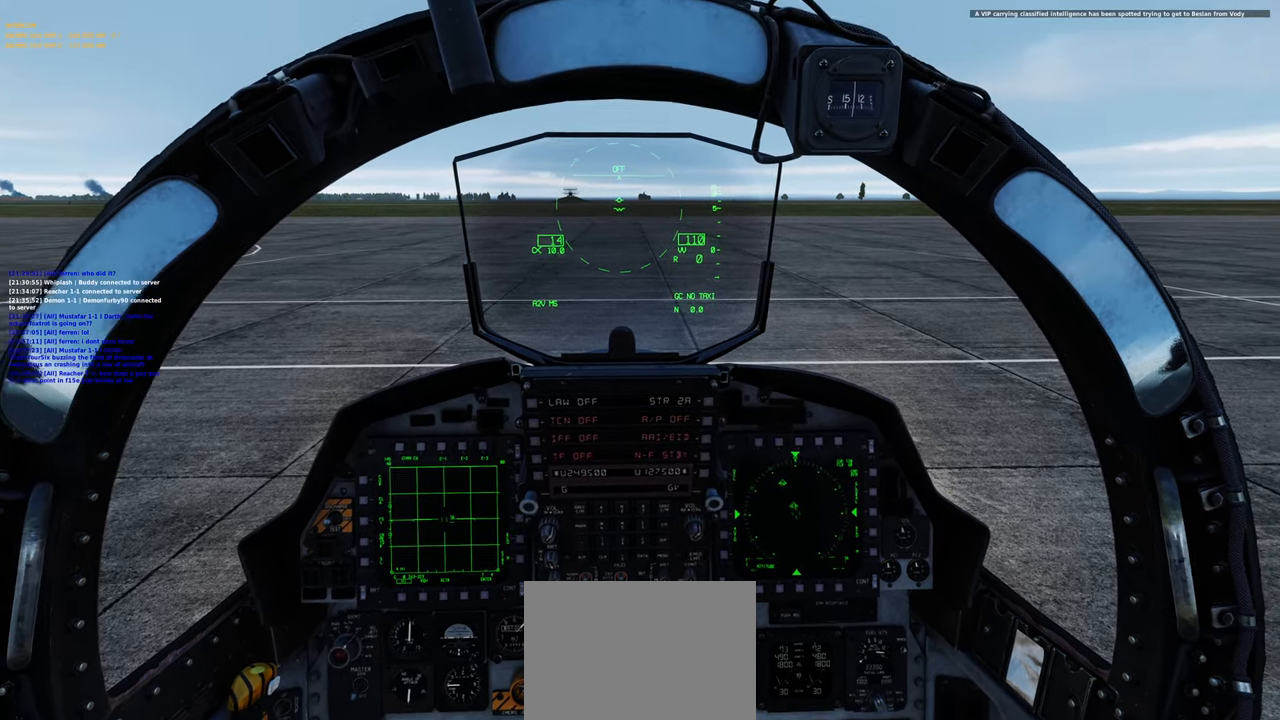
{"buttons": [], "left_stick": "center", "right_stick": "center", "events": [[50, "right_stick", "center"], [83, "L1", "down"], [183, "R2", "down"], [433, "L1", "up"], [433, "R2", "up"]]}
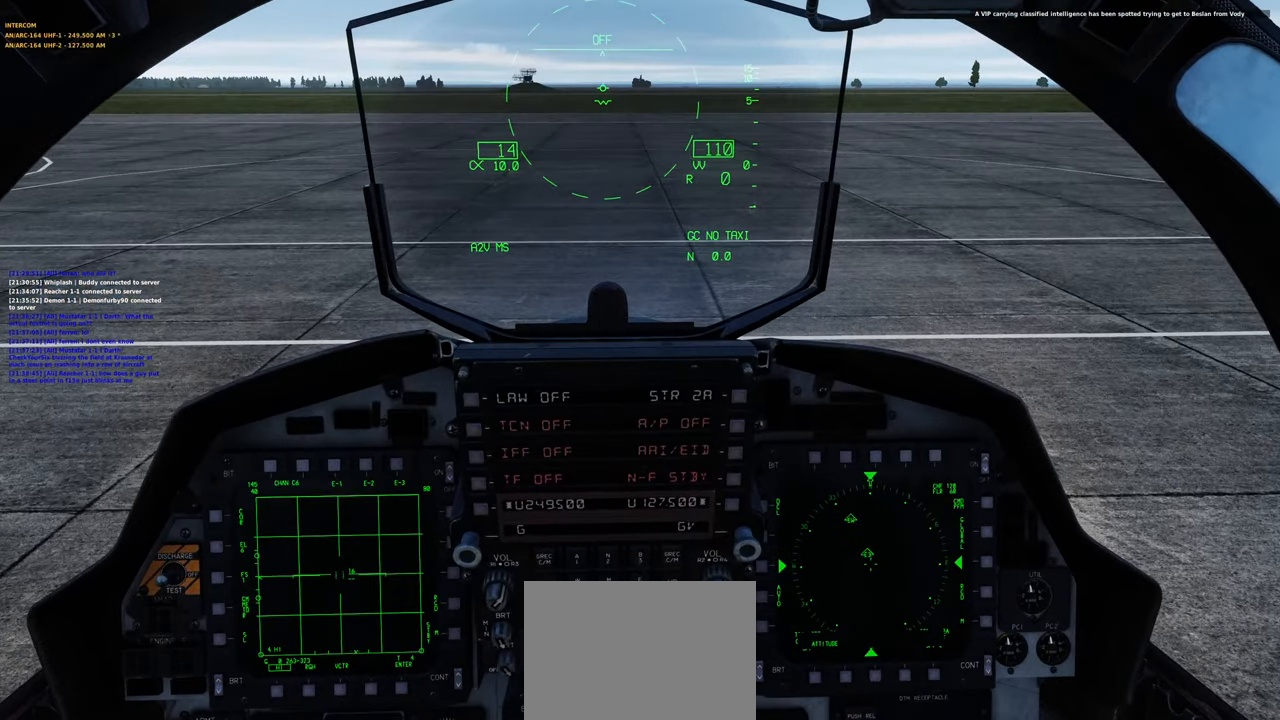
{"buttons": ["R1"], "left_stick": "center", "right_stick": "center", "events": [[67, "right_stick", "down"], [367, "right_stick", "center"], [500, "R1", "down"]]}
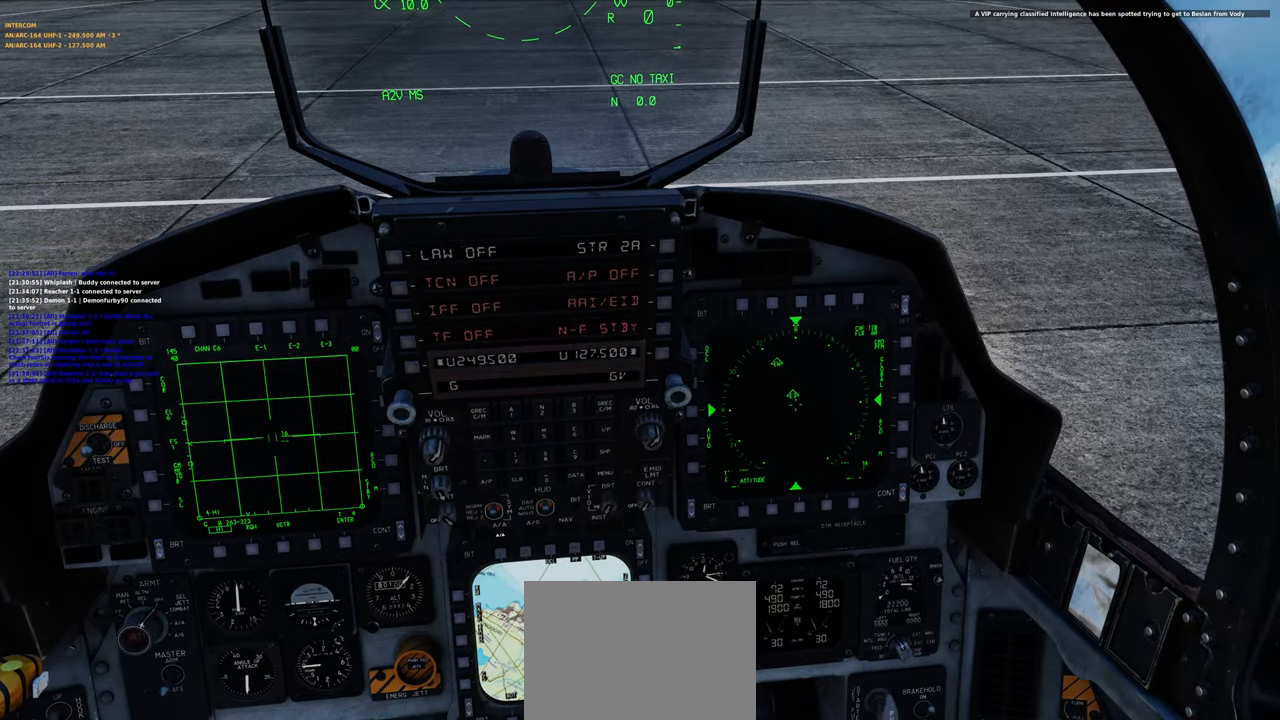
{"buttons": [], "left_stick": "center", "right_stick": "center", "events": [[283, "R1", "up"]]}
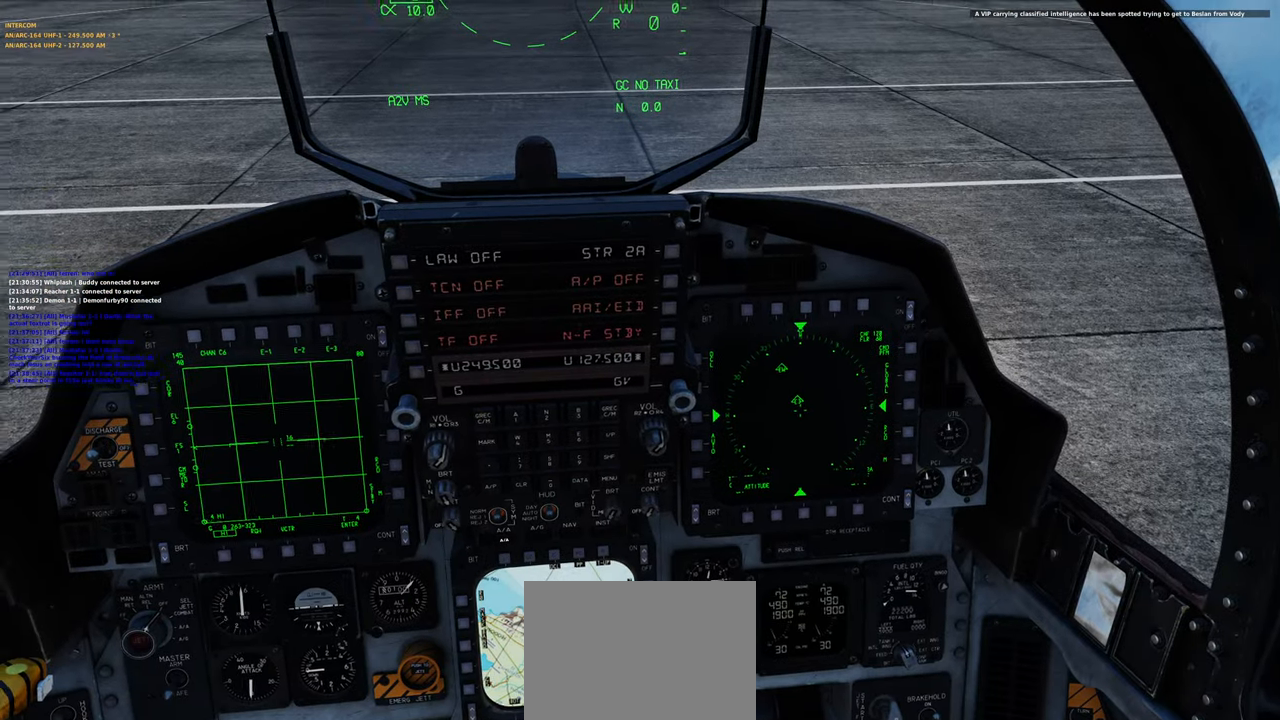
{"buttons": [], "left_stick": "center", "right_stick": "center", "events": [[33, "right_stick", "up-left"], [150, "right_stick", "center"]]}
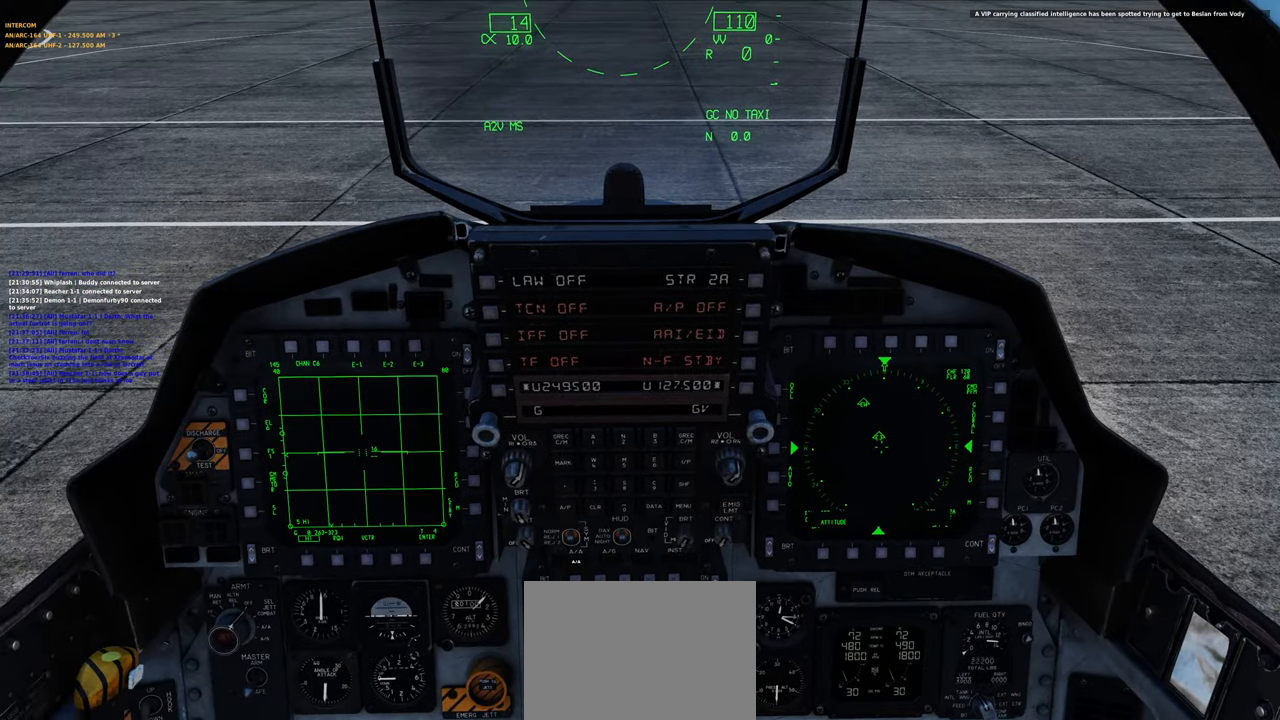
{"buttons": [], "left_stick": "center", "right_stick": "down-right", "events": [[167, "R1", "down"], [283, "R3", "down"], [367, "R3", "up"], [433, "R1", "up"], [433, "right_stick", "down-right"]]}